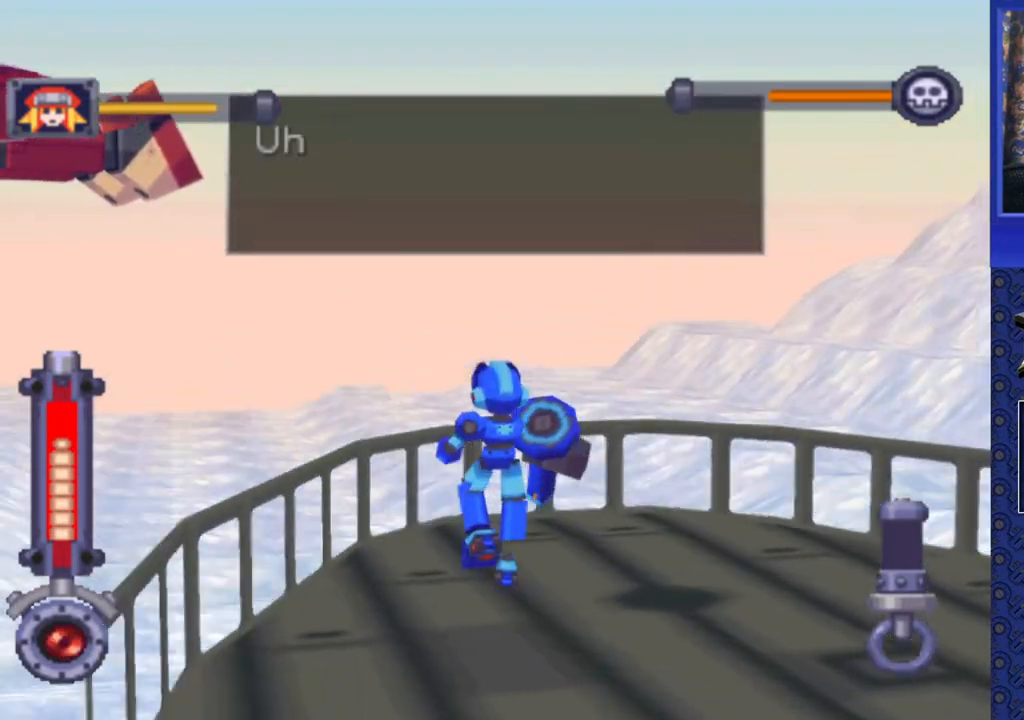
Gameplay with a controller (PlayStation layout); each line is a JSON object with the inputs held at the frame after it. "events" lists button and stick changes between this image and that frame as [ms after this image, input, new state], when the widget could be followed in between. Not read: L3 R3.
{"buttons": ["CROSS", "DPAD_UP"], "events": [[467, "DPAD_LEFT", "up"], [467, "DPAD_UP", "down"], [483, "CROSS", "down"]]}
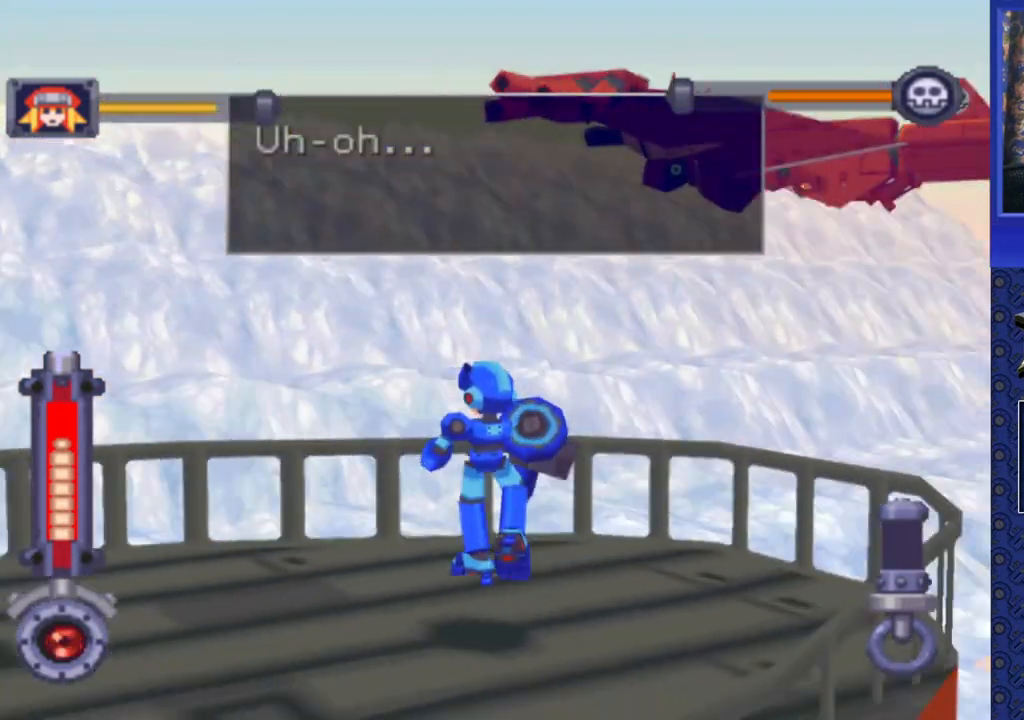
{"buttons": ["CROSS", "SQUARE", "DPAD_UP"], "events": [[217, "SQUARE", "down"], [317, "DPAD_LEFT", "down"], [467, "DPAD_LEFT", "up"]]}
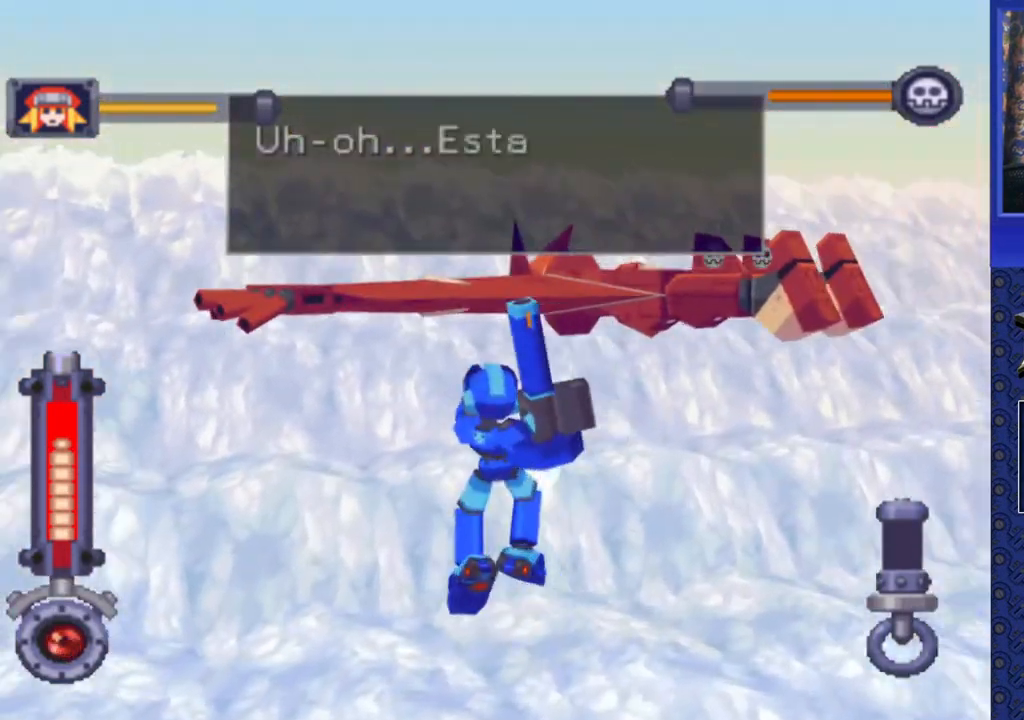
{"buttons": ["DPAD_UP", "DPAD_LEFT"], "events": [[150, "DPAD_LEFT", "down"], [467, "SQUARE", "up"], [483, "CROSS", "up"]]}
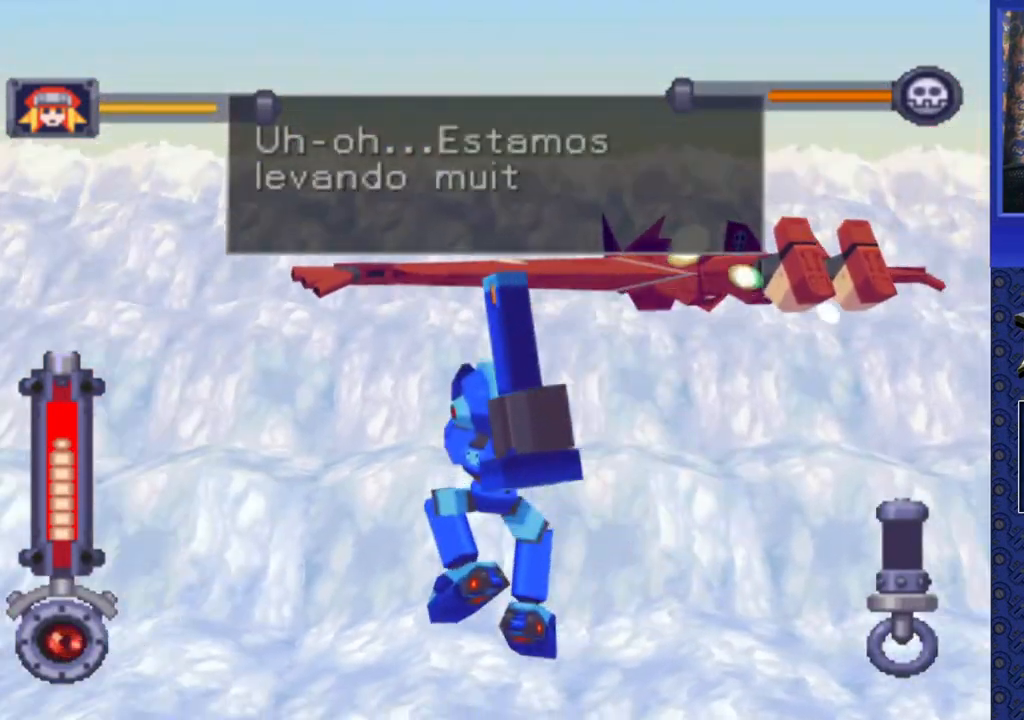
{"buttons": [], "events": [[83, "DPAD_LEFT", "up"], [217, "DPAD_RIGHT", "down"], [450, "DPAD_RIGHT", "up"], [450, "DPAD_UP", "up"]]}
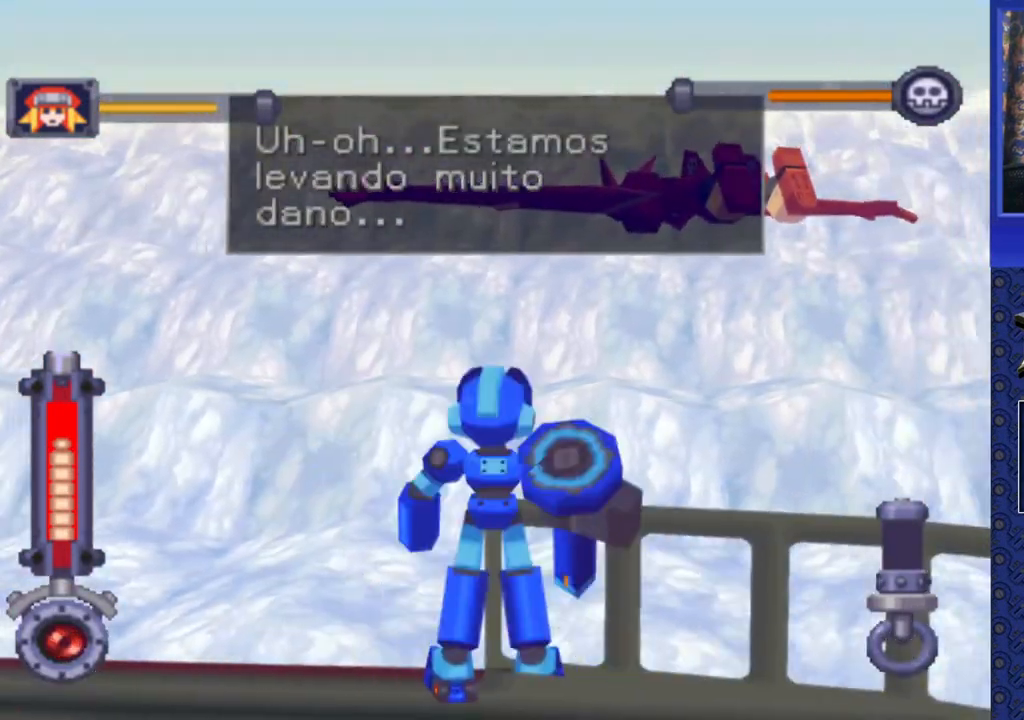
{"buttons": ["DPAD_UP"], "events": [[383, "DPAD_LEFT", "down"], [383, "DPAD_UP", "down"], [483, "DPAD_LEFT", "up"]]}
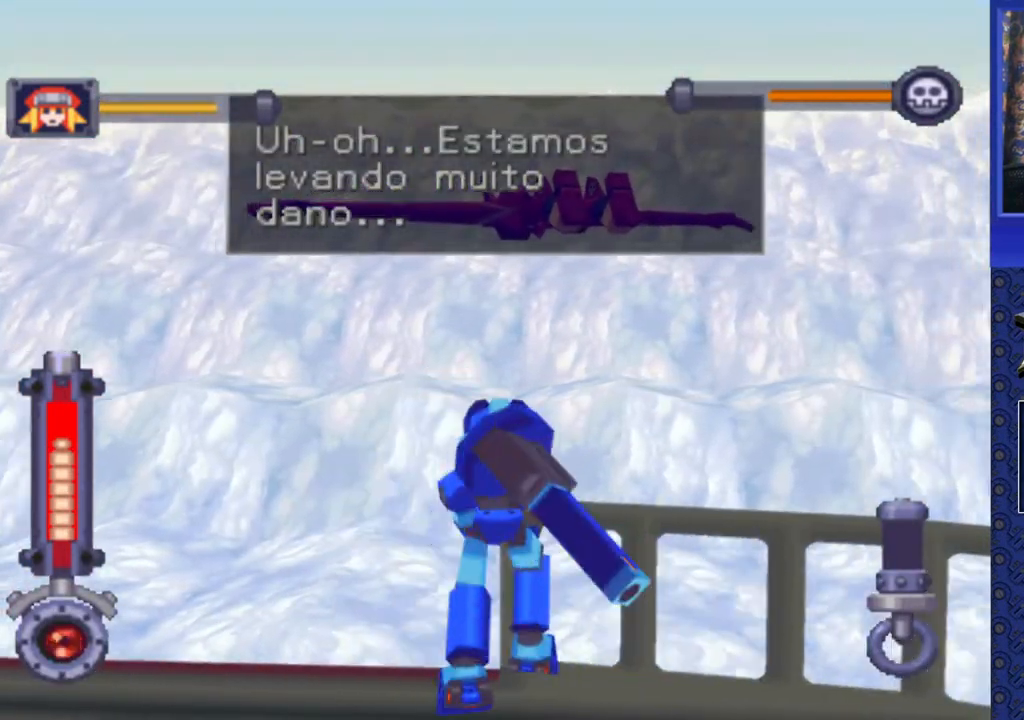
{"buttons": ["DPAD_UP"], "events": [[67, "DPAD_UP", "up"], [433, "DPAD_UP", "down"]]}
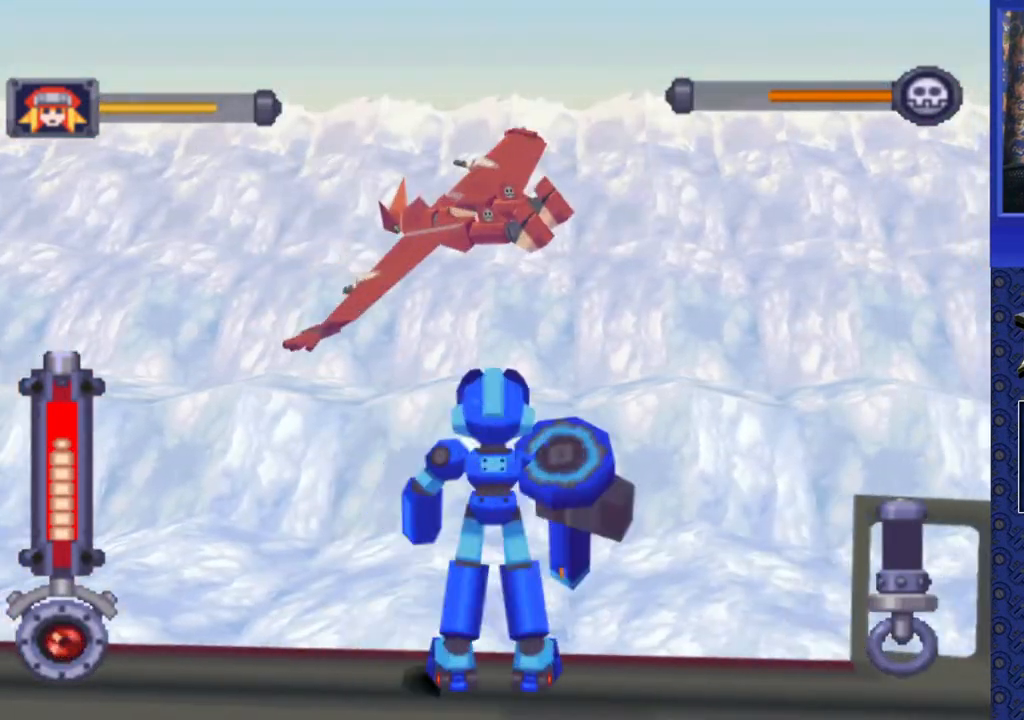
{"buttons": [], "events": [[150, "DPAD_UP", "up"], [250, "DPAD_LEFT", "down"], [417, "DPAD_LEFT", "up"]]}
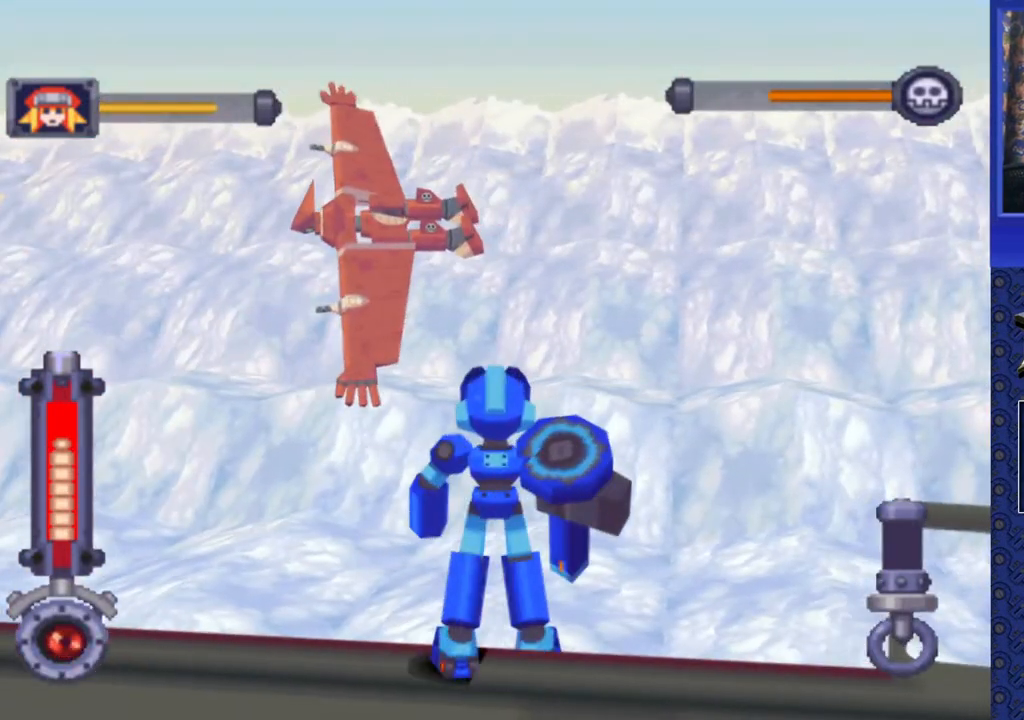
{"buttons": [], "events": []}
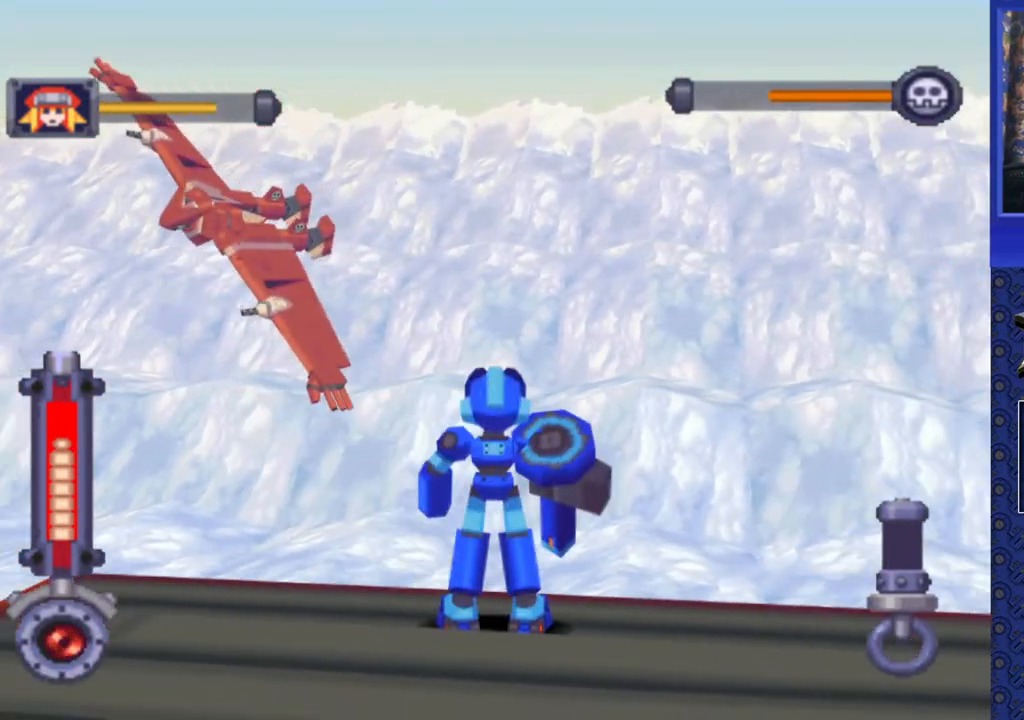
{"buttons": [], "events": []}
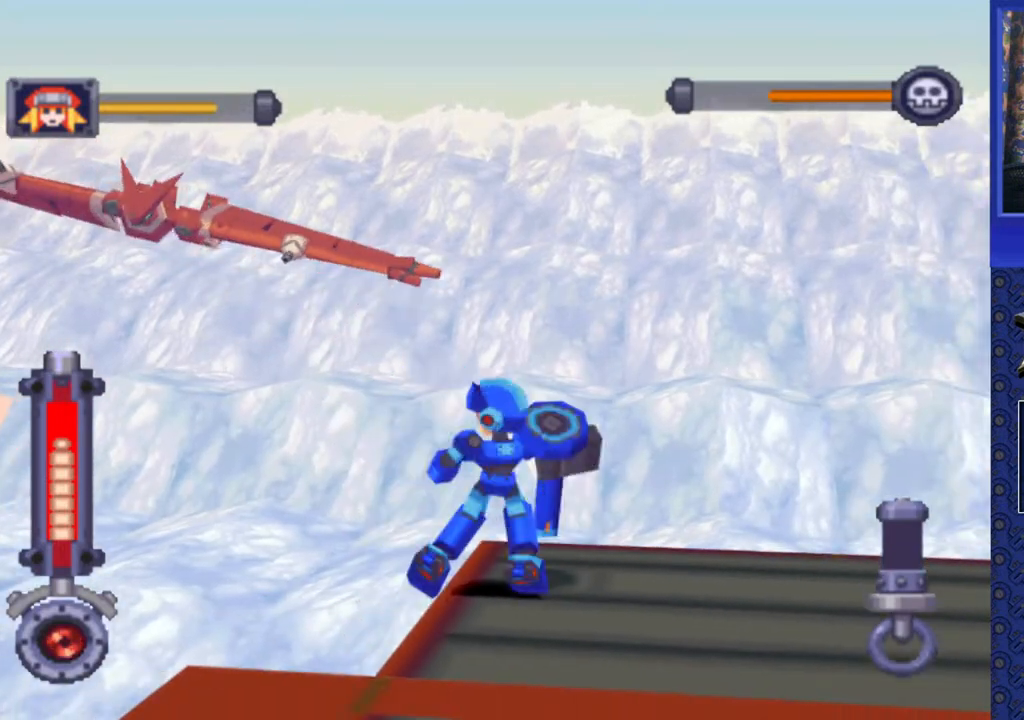
{"buttons": [], "events": [[33, "DPAD_LEFT", "down"], [400, "DPAD_LEFT", "up"]]}
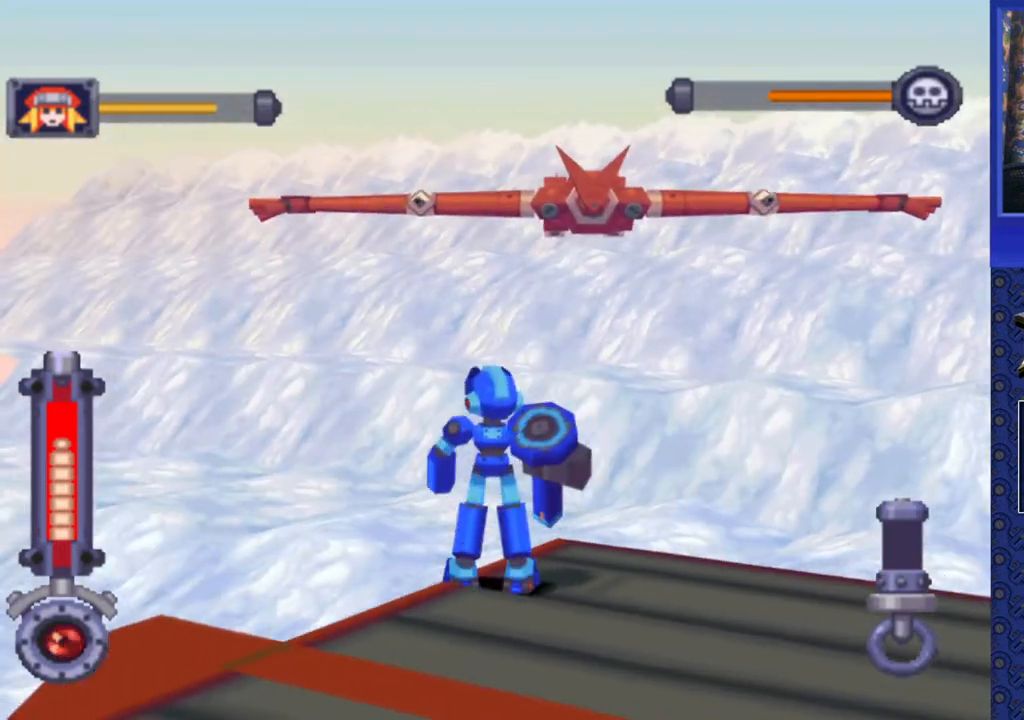
{"buttons": ["CROSS"], "events": [[83, "DPAD_RIGHT", "down"], [300, "DPAD_RIGHT", "up"], [383, "CROSS", "down"]]}
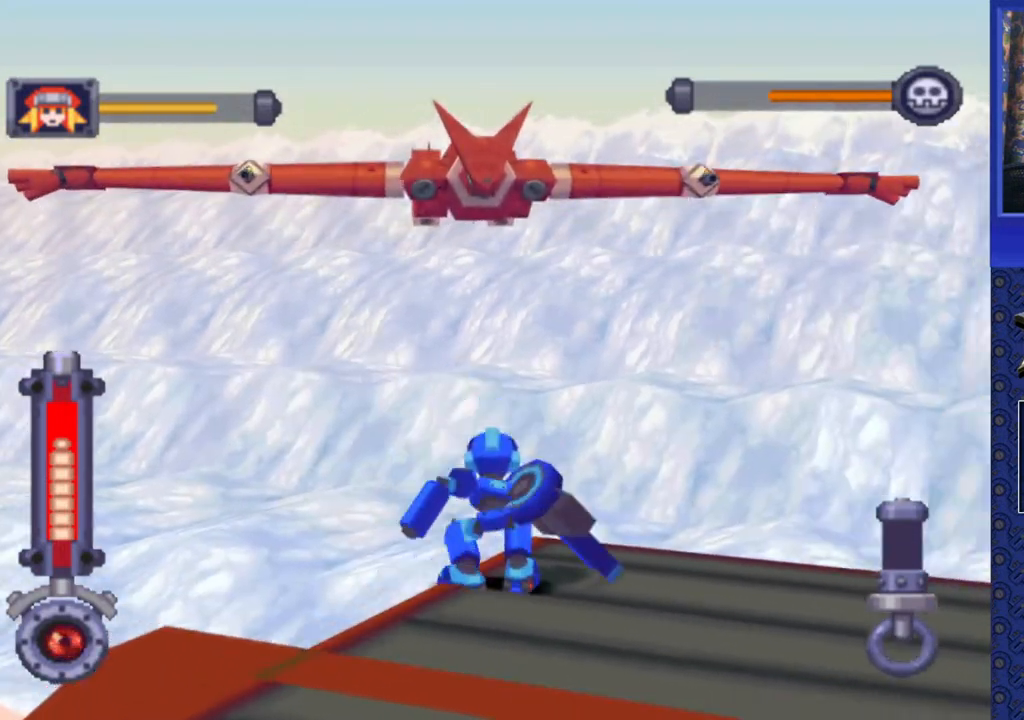
{"buttons": ["CROSS", "SQUARE", "DPAD_RIGHT"], "events": [[167, "SQUARE", "down"], [433, "DPAD_RIGHT", "down"]]}
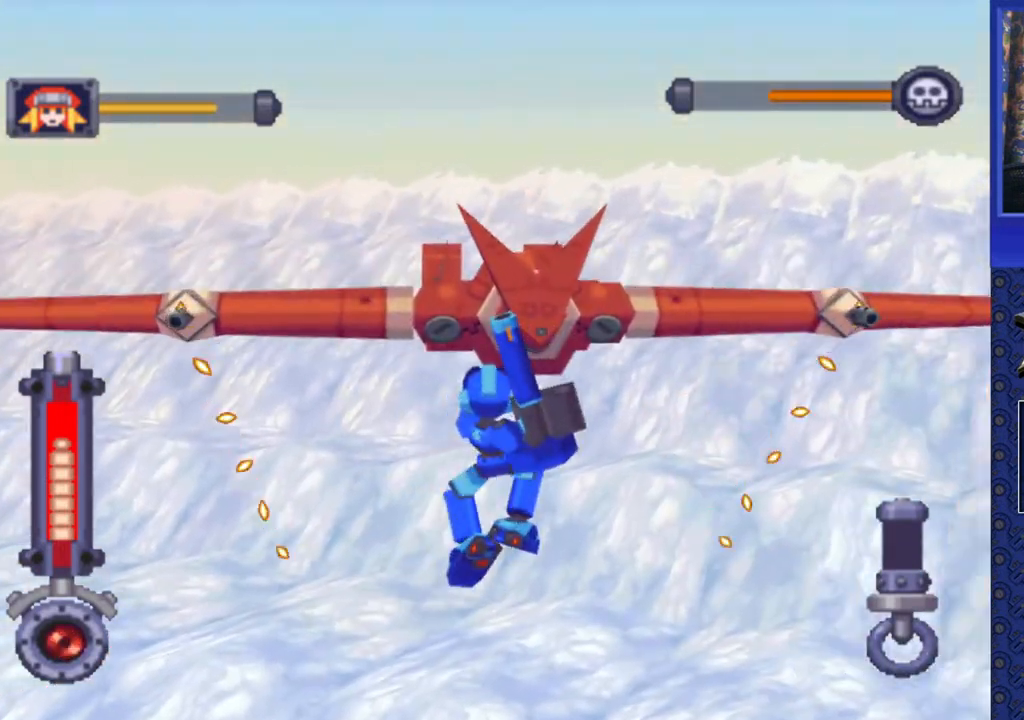
{"buttons": ["CROSS", "SQUARE", "DPAD_RIGHT"], "events": [[17, "DPAD_RIGHT", "up"], [150, "DPAD_RIGHT", "down"]]}
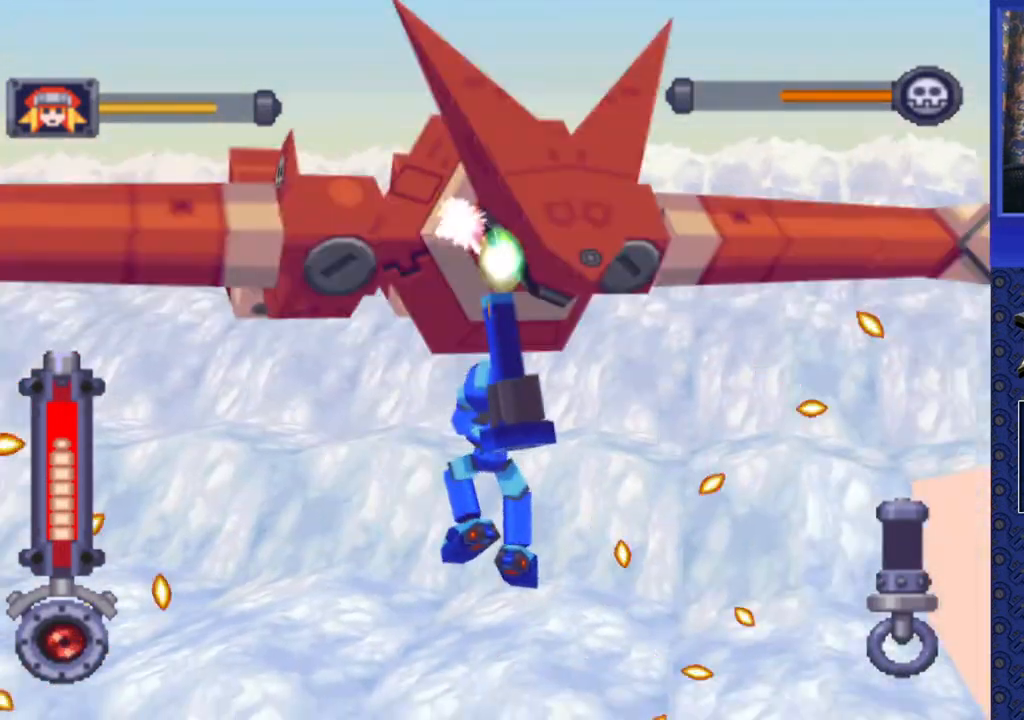
{"buttons": ["DPAD_RIGHT"], "events": [[83, "CROSS", "up"], [83, "SQUARE", "up"]]}
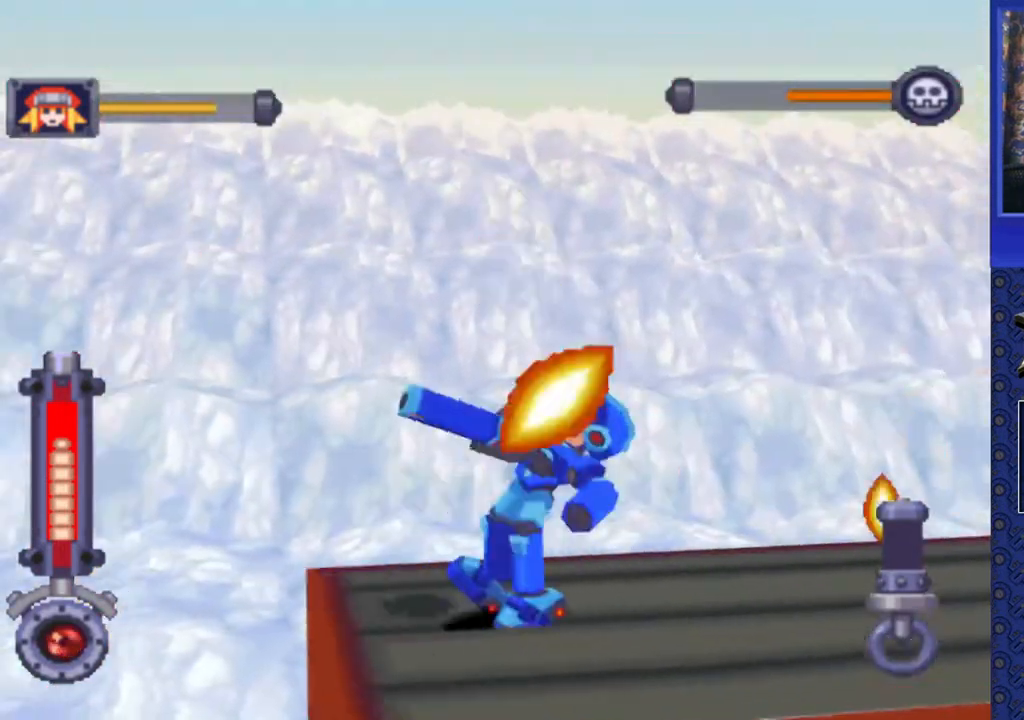
{"buttons": ["DPAD_RIGHT"], "events": []}
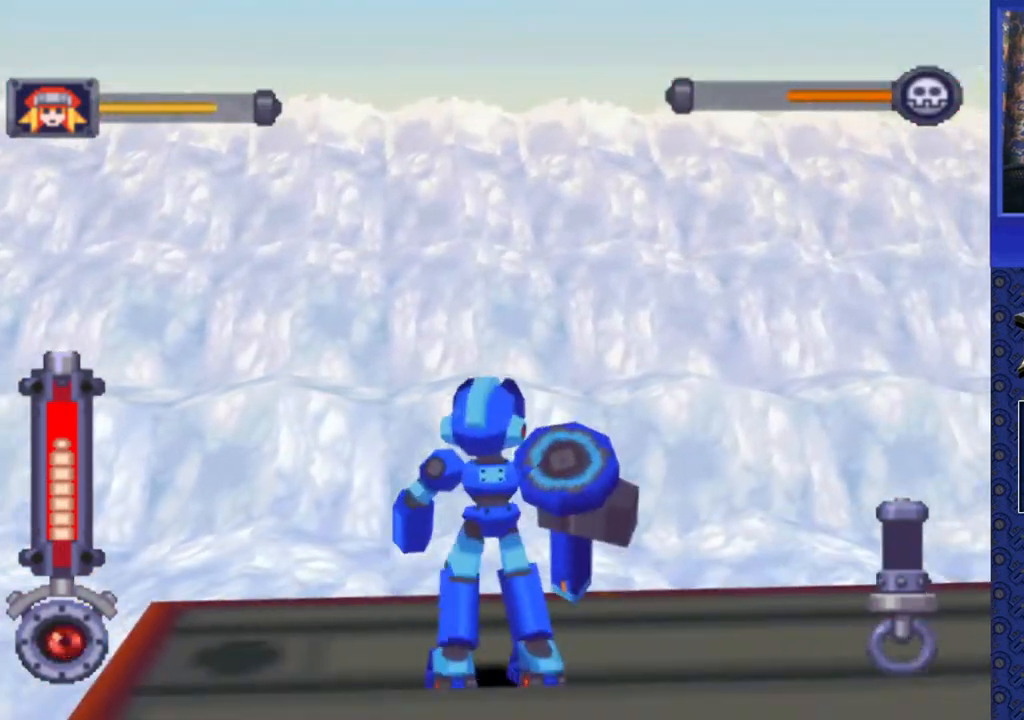
{"buttons": ["DPAD_RIGHT"], "events": []}
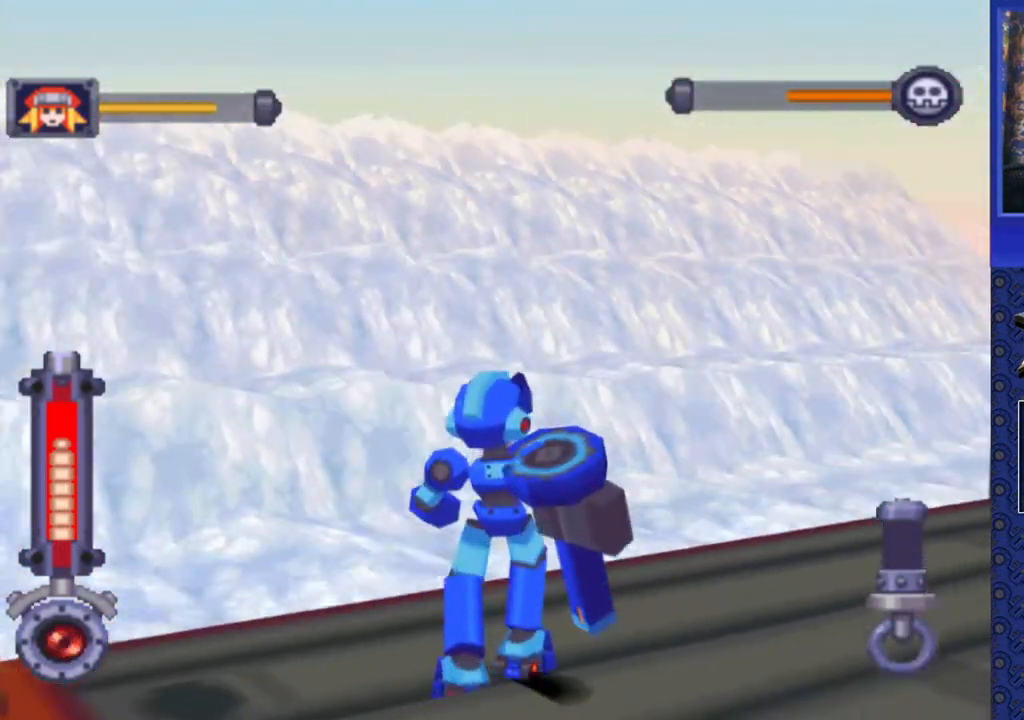
{"buttons": ["DPAD_UP"], "events": [[400, "DPAD_UP", "down"], [417, "DPAD_RIGHT", "up"]]}
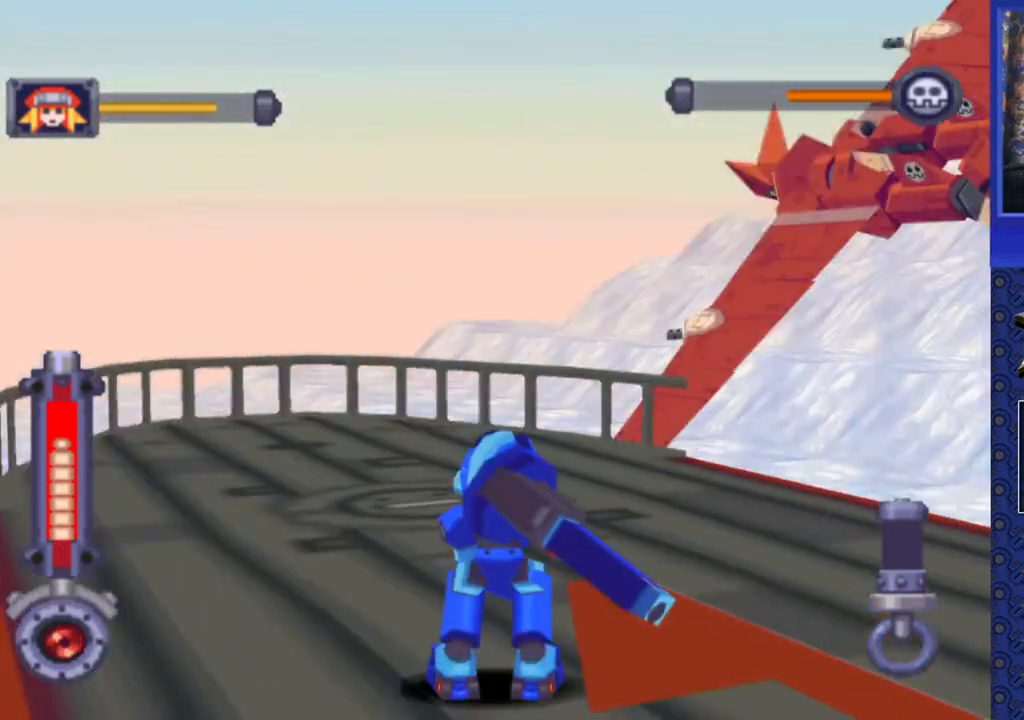
{"buttons": ["DPAD_UP", "DPAD_LEFT"], "events": [[183, "DPAD_RIGHT", "down"], [367, "DPAD_RIGHT", "up"], [400, "DPAD_LEFT", "down"]]}
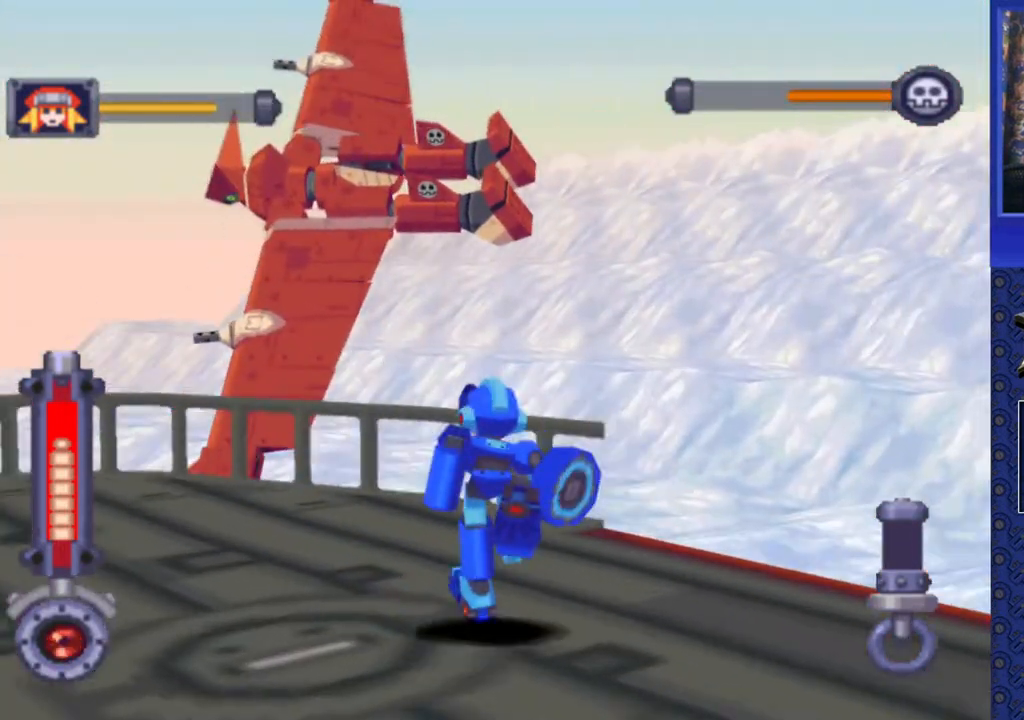
{"buttons": ["CROSS", "DPAD_UP", "DPAD_LEFT"], "events": [[317, "CROSS", "down"]]}
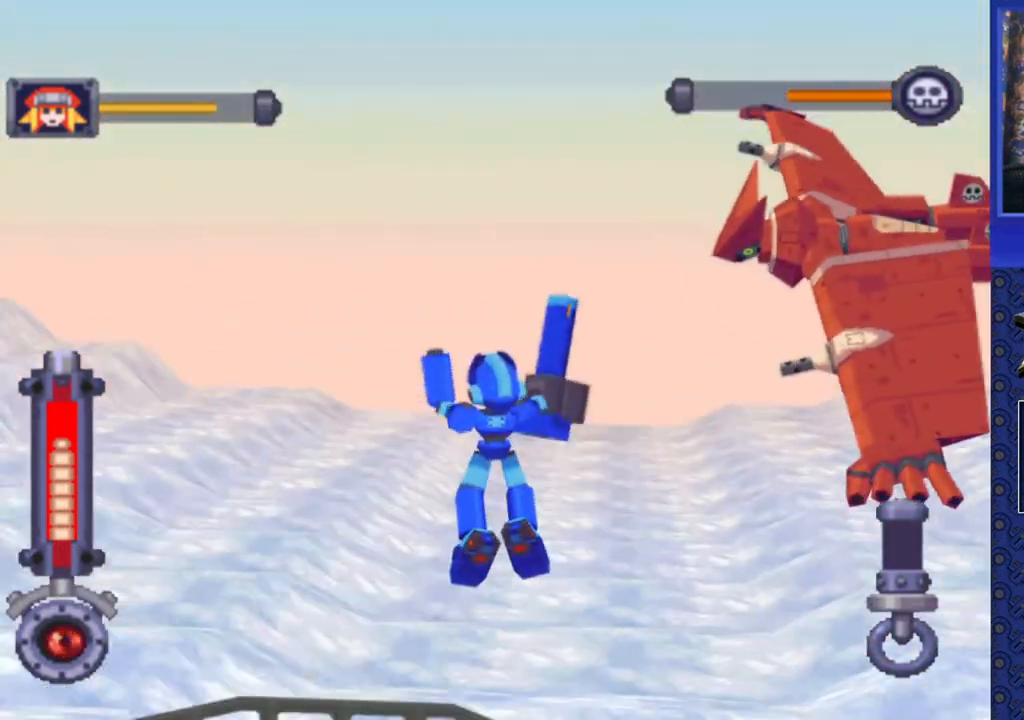
{"buttons": ["CROSS", "SQUARE", "DPAD_UP"], "events": [[50, "DPAD_LEFT", "up"], [50, "SQUARE", "down"], [250, "DPAD_LEFT", "down"], [400, "DPAD_LEFT", "up"]]}
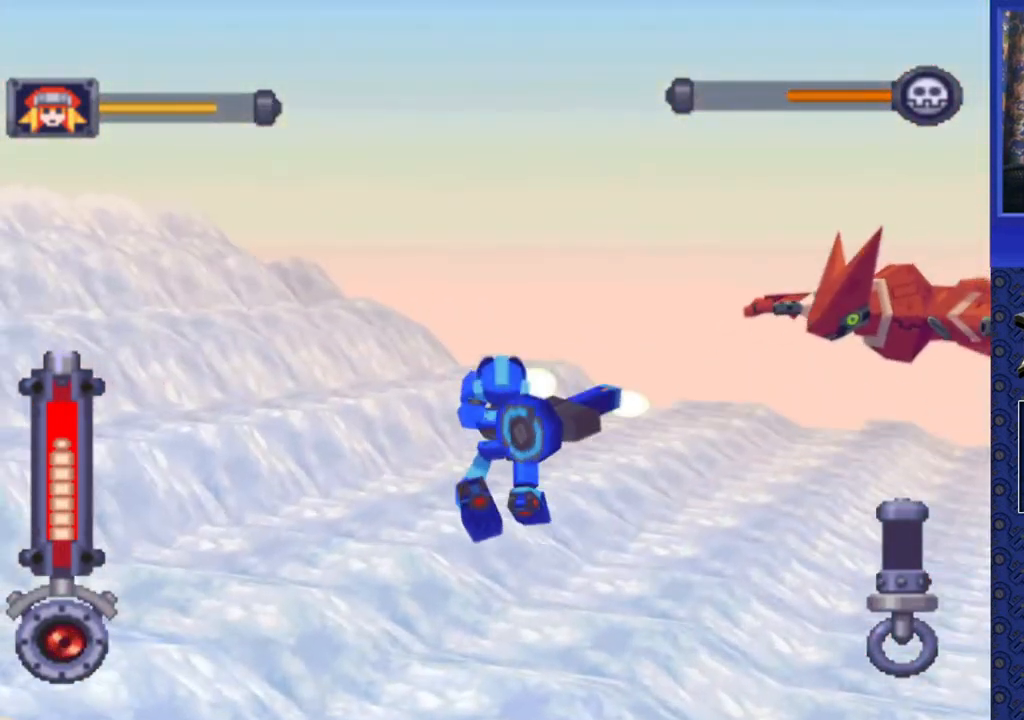
{"buttons": ["DPAD_UP", "DPAD_LEFT"], "events": [[250, "SQUARE", "up"], [267, "CROSS", "up"], [267, "DPAD_LEFT", "down"]]}
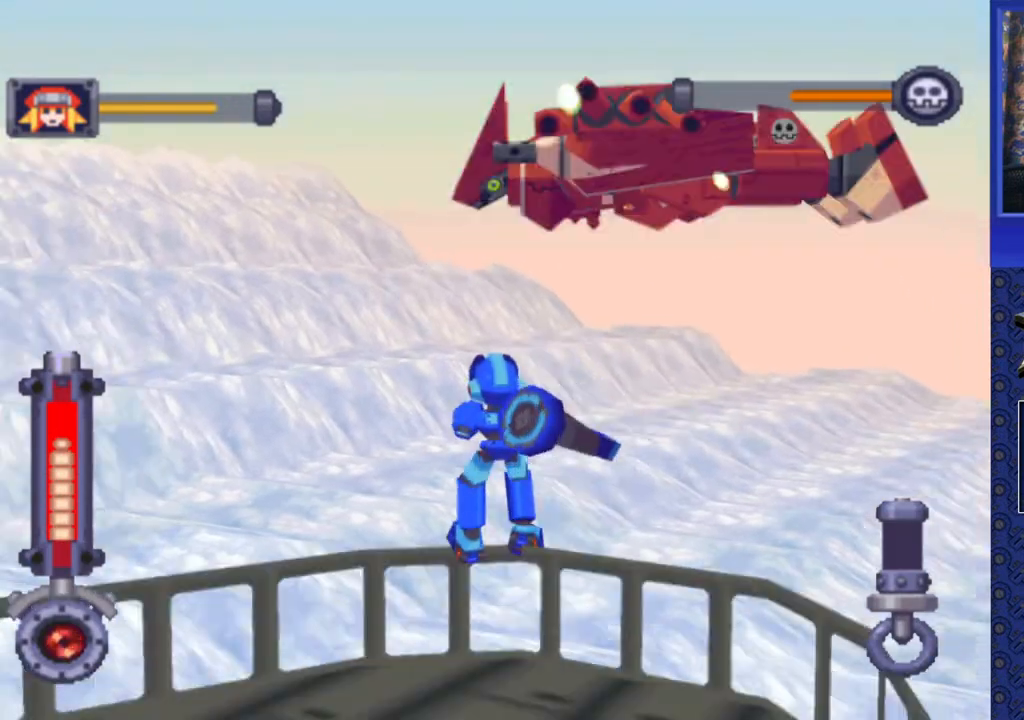
{"buttons": ["CROSS", "DPAD_UP", "DPAD_LEFT"], "events": [[400, "CROSS", "down"]]}
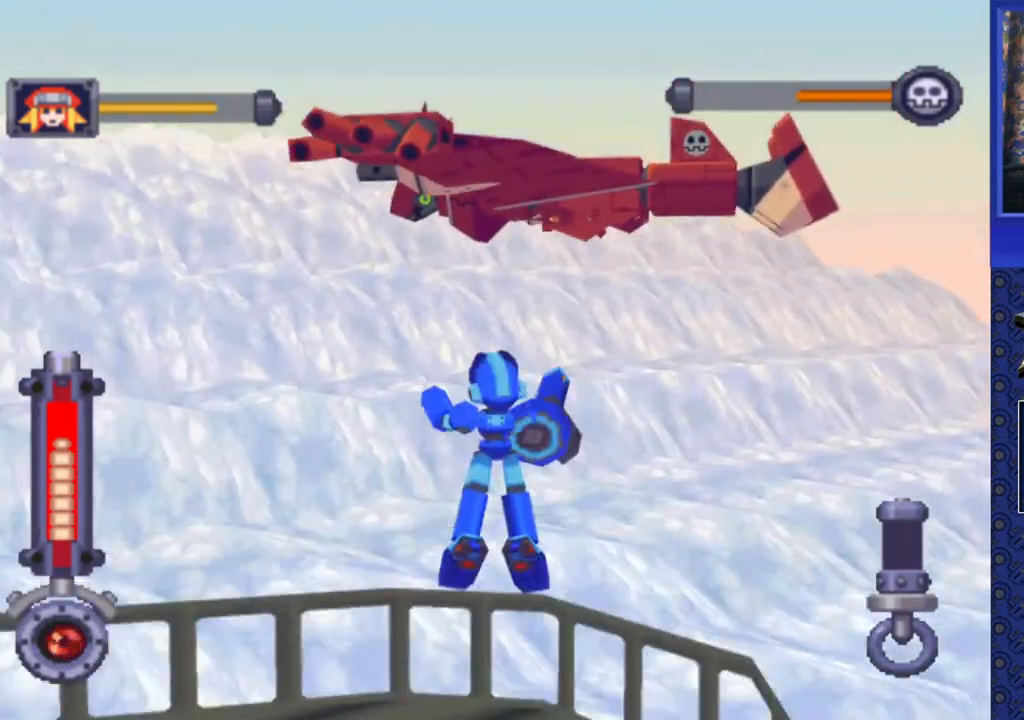
{"buttons": ["CROSS", "SQUARE", "DPAD_UP", "DPAD_LEFT"], "events": [[100, "SQUARE", "down"]]}
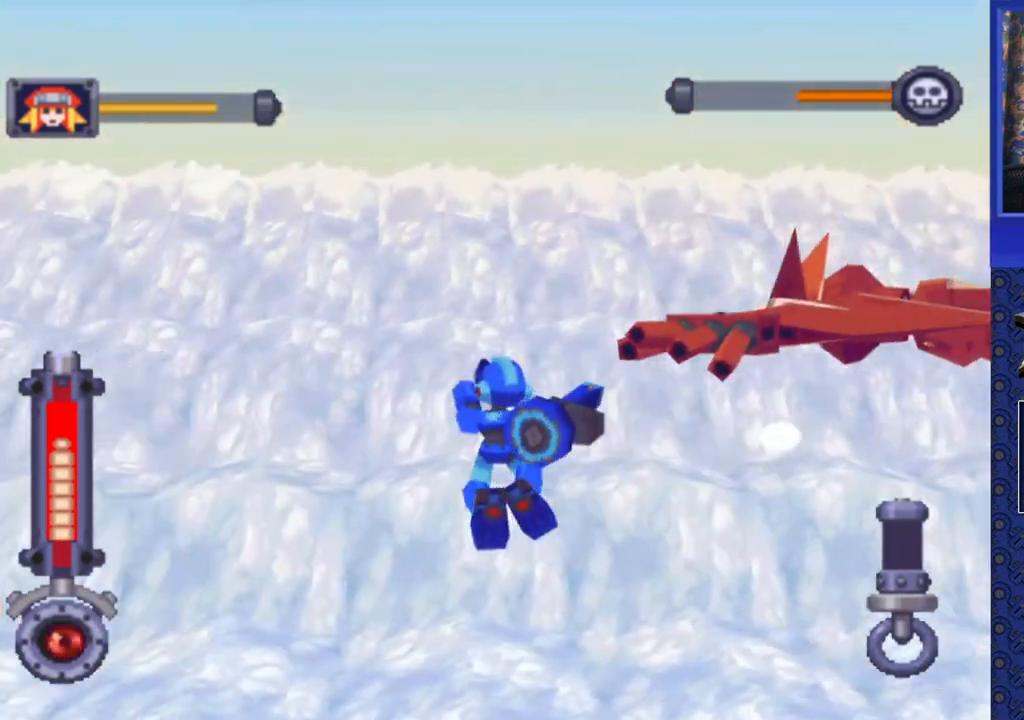
{"buttons": ["DPAD_UP", "DPAD_LEFT"], "events": [[17, "DPAD_LEFT", "up"], [417, "DPAD_LEFT", "down"], [417, "SQUARE", "up"], [450, "CROSS", "up"]]}
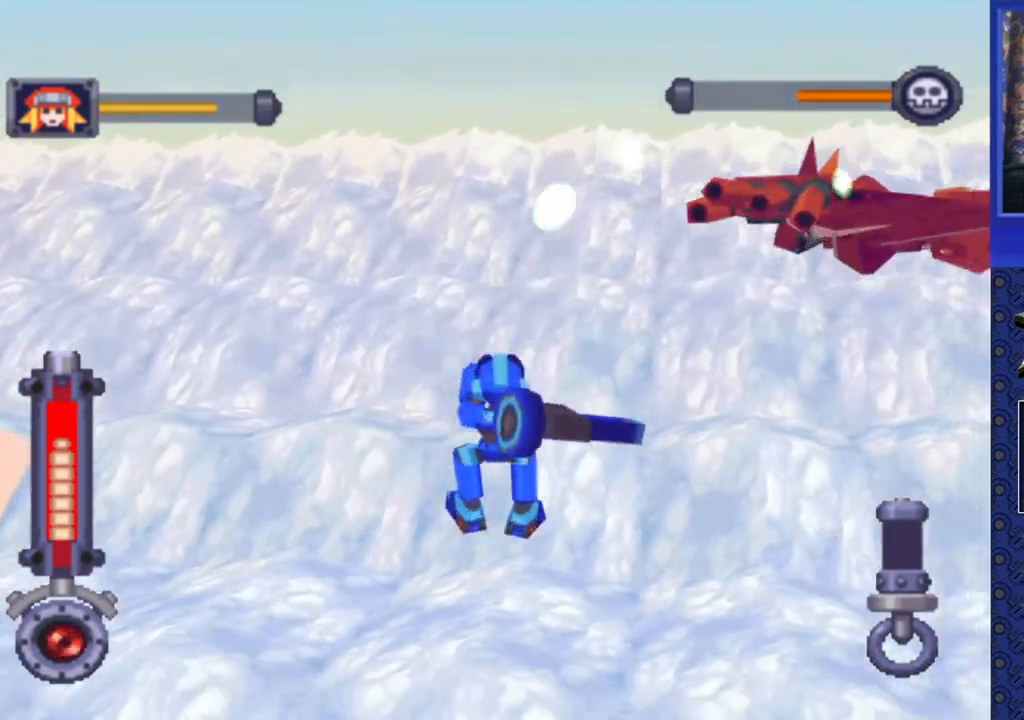
{"buttons": ["CROSS", "DPAD_UP", "DPAD_LEFT"], "events": [[200, "DPAD_LEFT", "up"], [333, "CROSS", "down"], [350, "DPAD_LEFT", "down"]]}
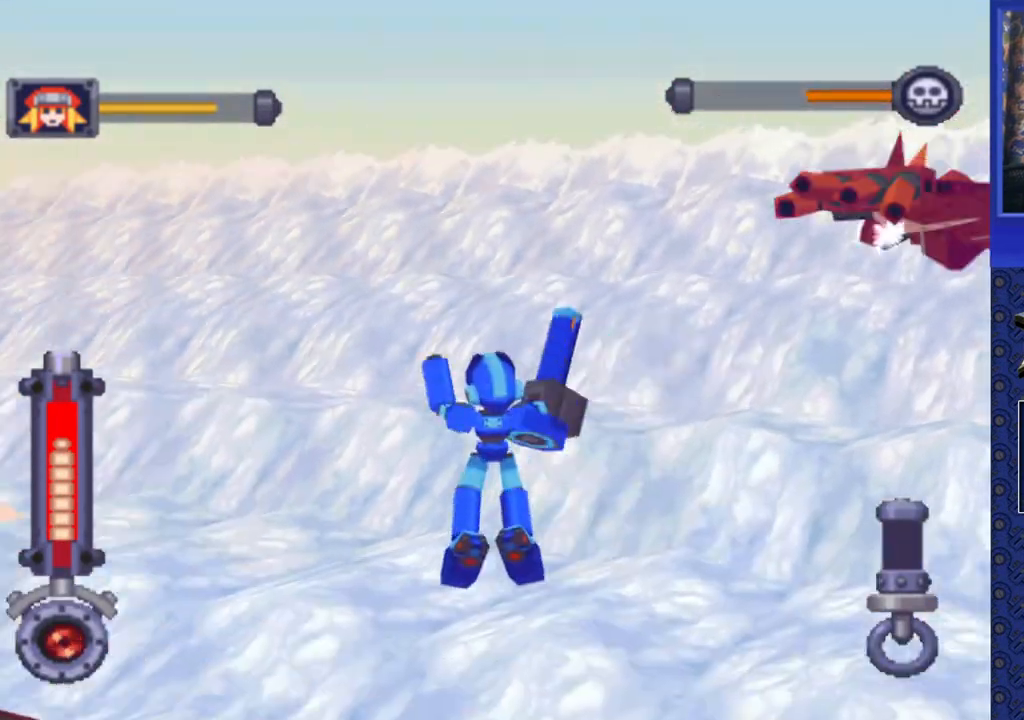
{"buttons": ["CROSS", "SQUARE", "DPAD_UP"], "events": [[67, "DPAD_LEFT", "up"], [67, "SQUARE", "down"]]}
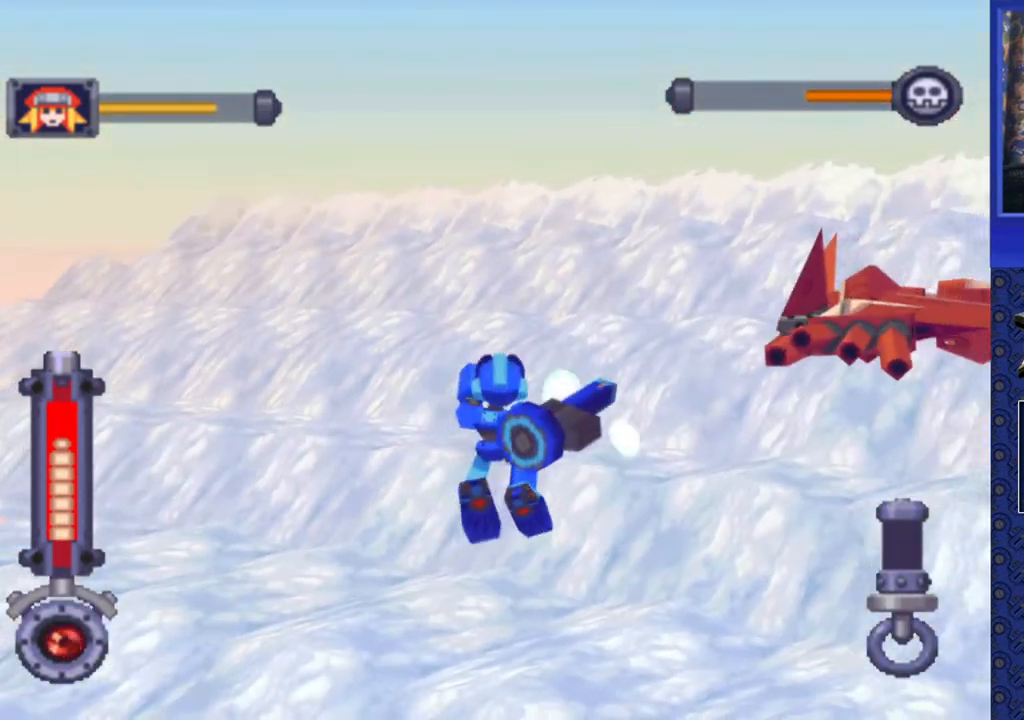
{"buttons": ["DPAD_UP", "DPAD_LEFT"], "events": [[200, "DPAD_LEFT", "down"], [350, "CROSS", "up"], [350, "SQUARE", "up"]]}